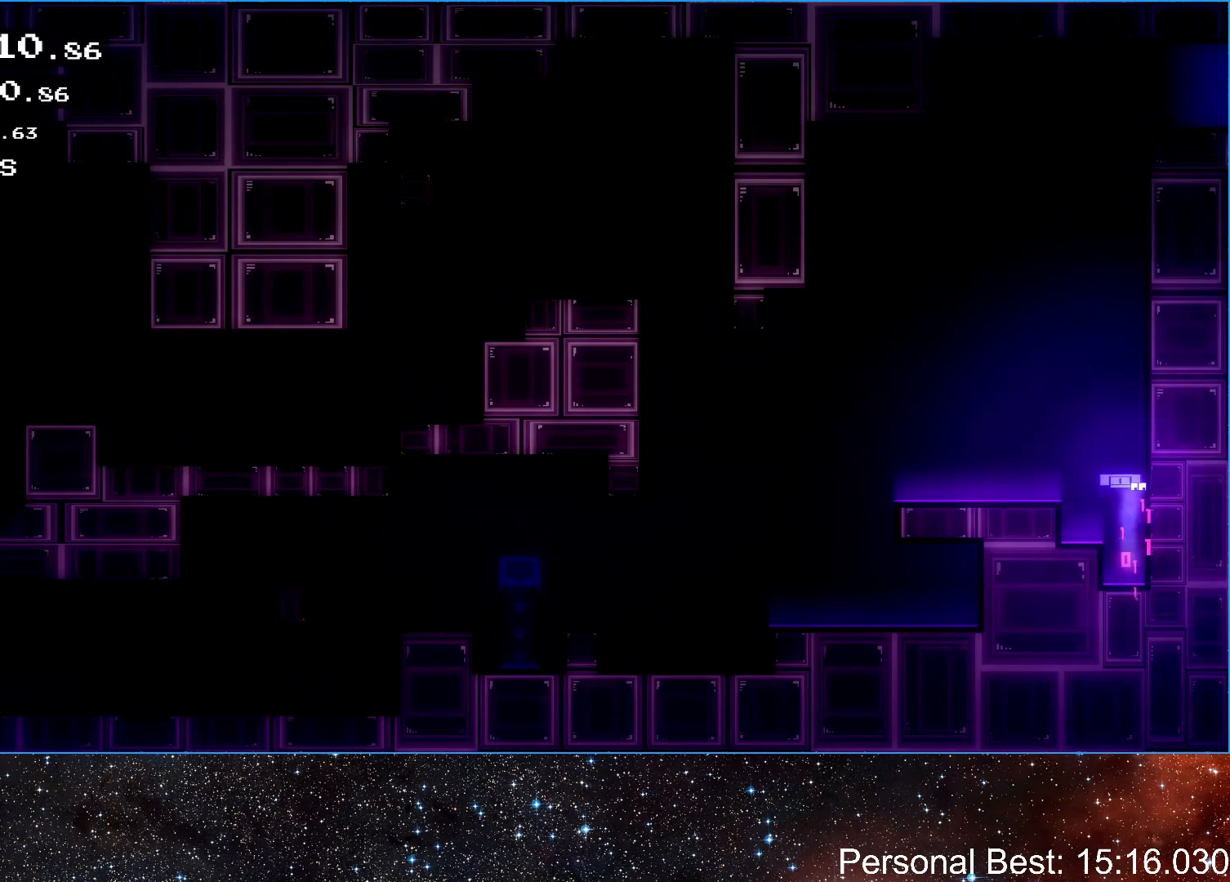
Gameplay with keyboard; each line is a JSON object with the keys held at the frame after it. "events" lists presses ("down") and releases ("up") of "down", "escape", "left", "q", "r", "return", "right" and "up" between this image and that frame as [ms after this image, input, new state], when the widget could be followed in between. No other keys are recorded. Mouse input is not recorded.
{"keys": ["right"], "events": [[400, "right", "down"], [467, "up", "up"]]}
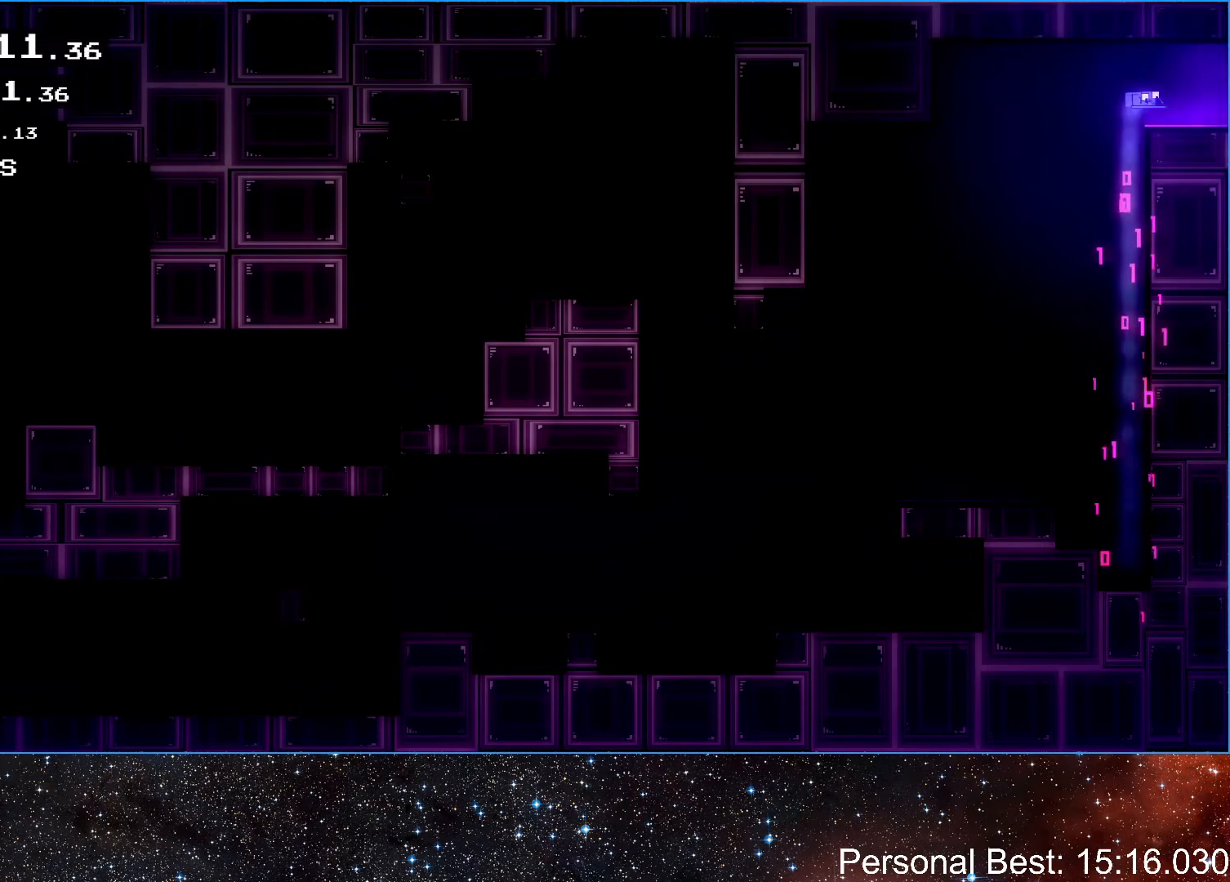
{"keys": [], "events": [[433, "right", "up"]]}
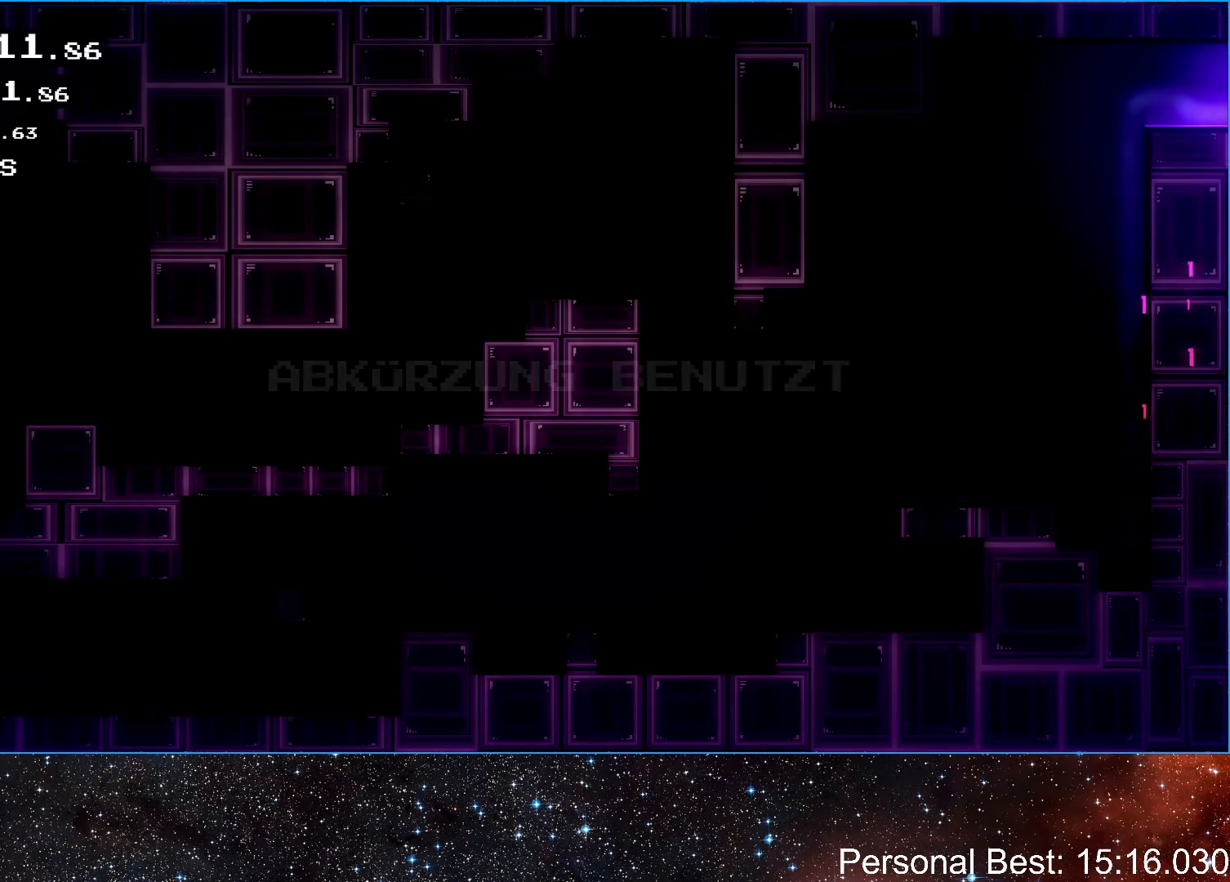
{"keys": ["right"], "events": [[83, "right", "down"], [250, "q", "down"], [350, "q", "up"], [400, "q", "down"], [467, "q", "up"]]}
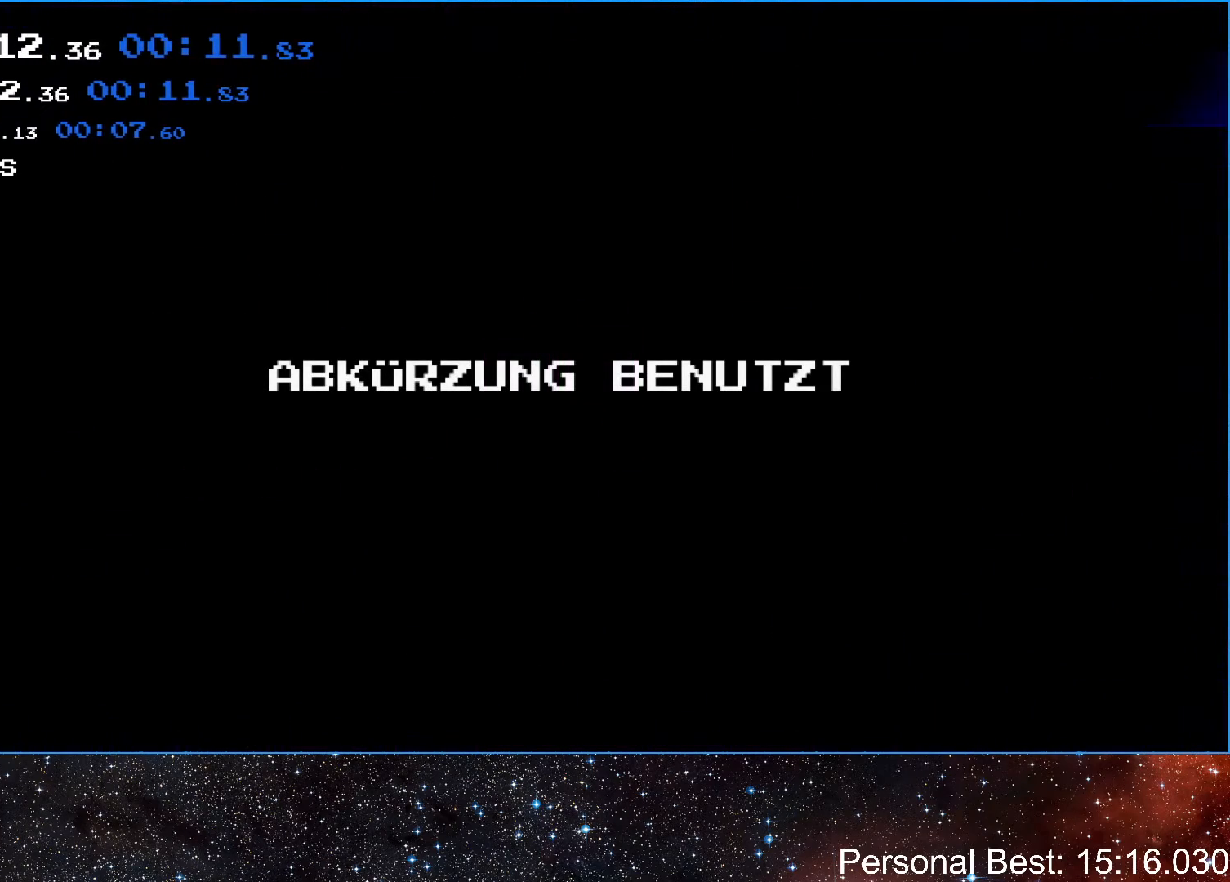
{"keys": ["right"], "events": [[17, "q", "down"], [83, "q", "up"], [150, "q", "down"], [217, "q", "up"], [250, "q", "down"], [333, "q", "up"], [400, "q", "down"], [467, "q", "up"]]}
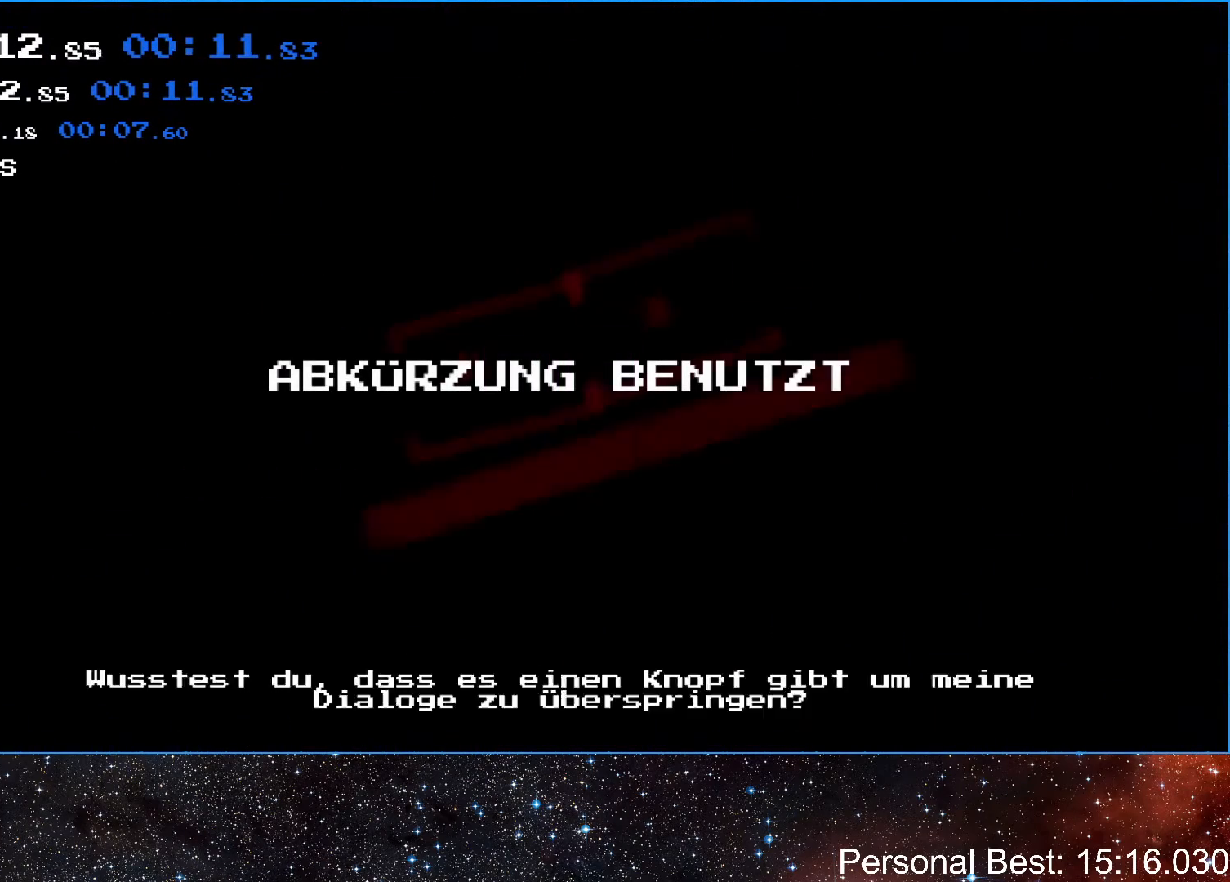
{"keys": ["q", "right"], "events": [[17, "q", "down"], [83, "q", "up"], [133, "q", "down"], [217, "q", "up"], [267, "q", "down"], [317, "q", "up"], [367, "q", "down"], [433, "q", "up"], [500, "q", "down"]]}
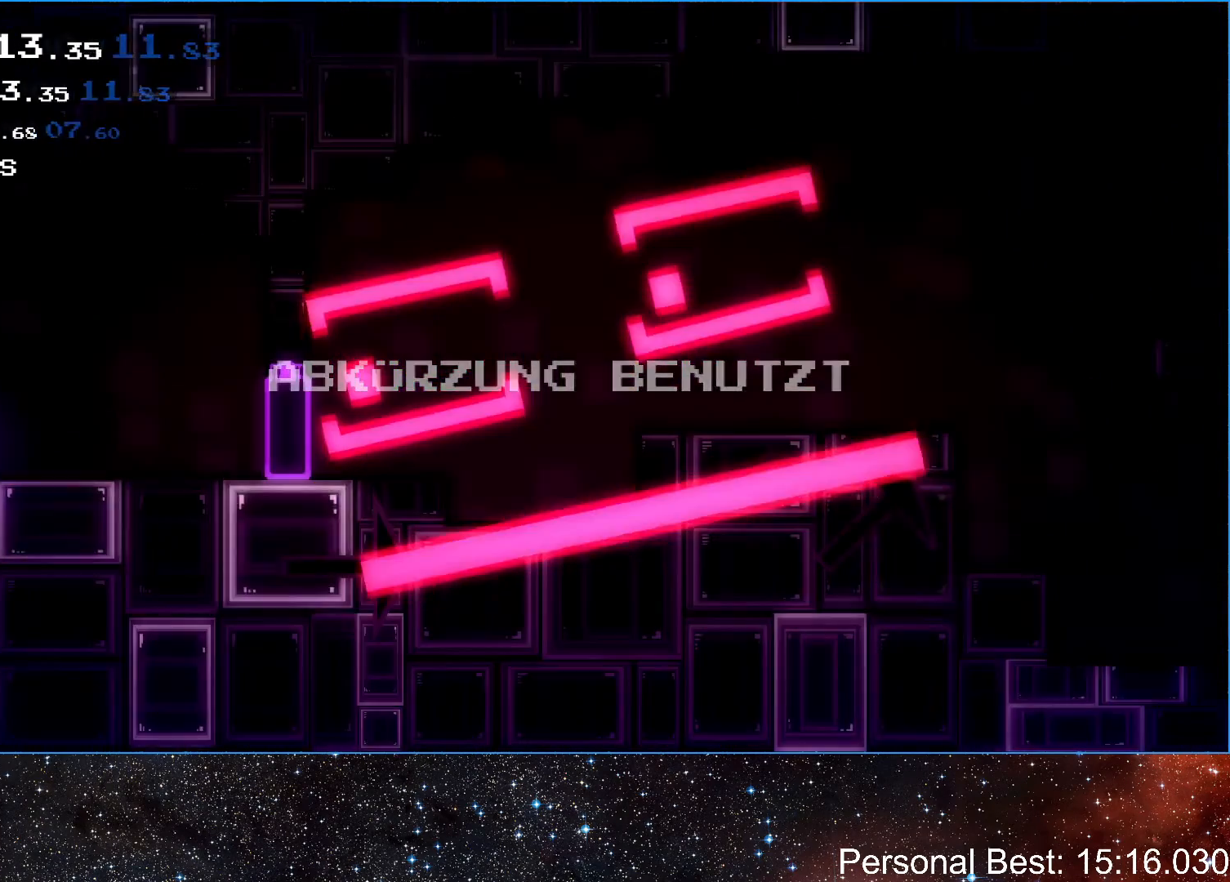
{"keys": ["q", "right"], "events": [[67, "q", "up"], [100, "q", "down"], [183, "q", "up"], [233, "q", "down"], [300, "q", "up"], [367, "q", "down"], [433, "q", "up"], [483, "q", "down"]]}
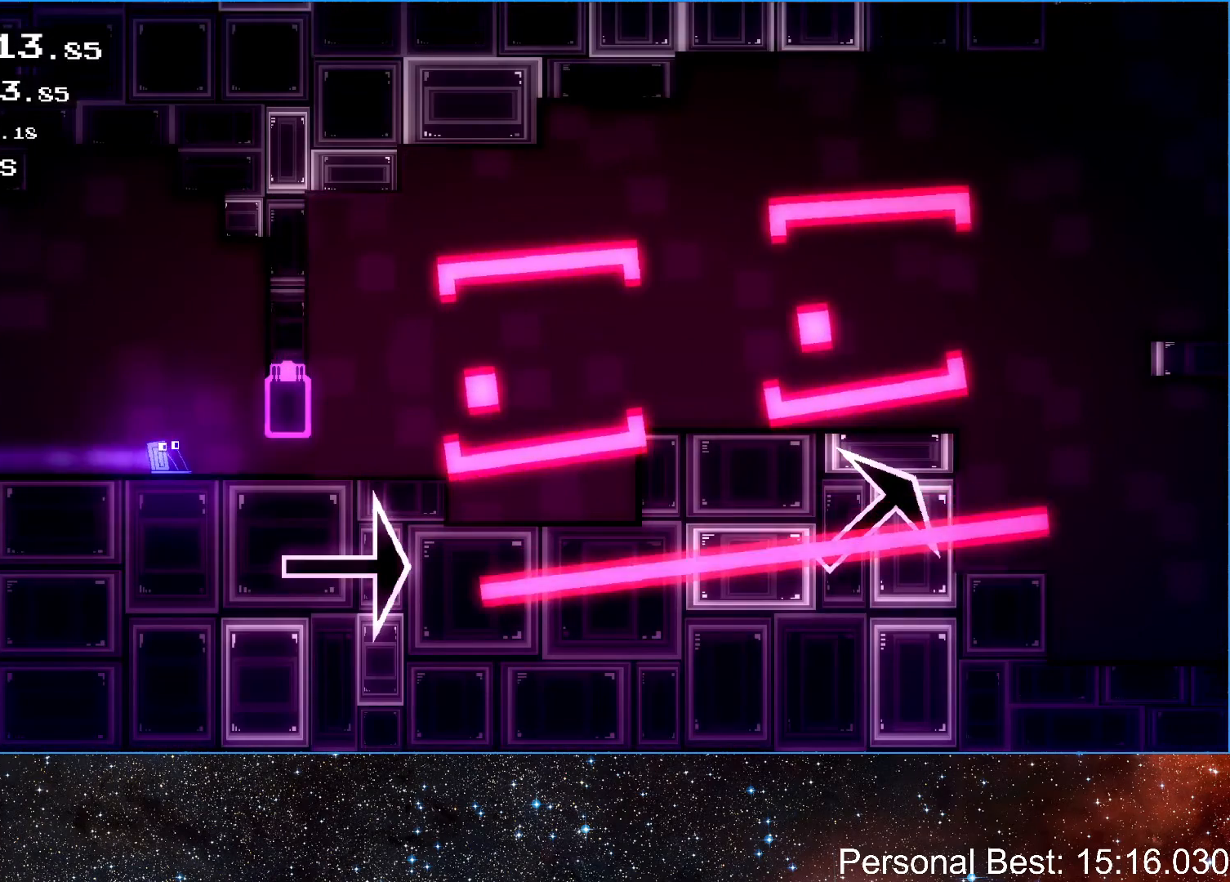
{"keys": ["right", "up"], "events": [[50, "q", "up"], [117, "q", "down"], [200, "q", "up"], [467, "up", "down"]]}
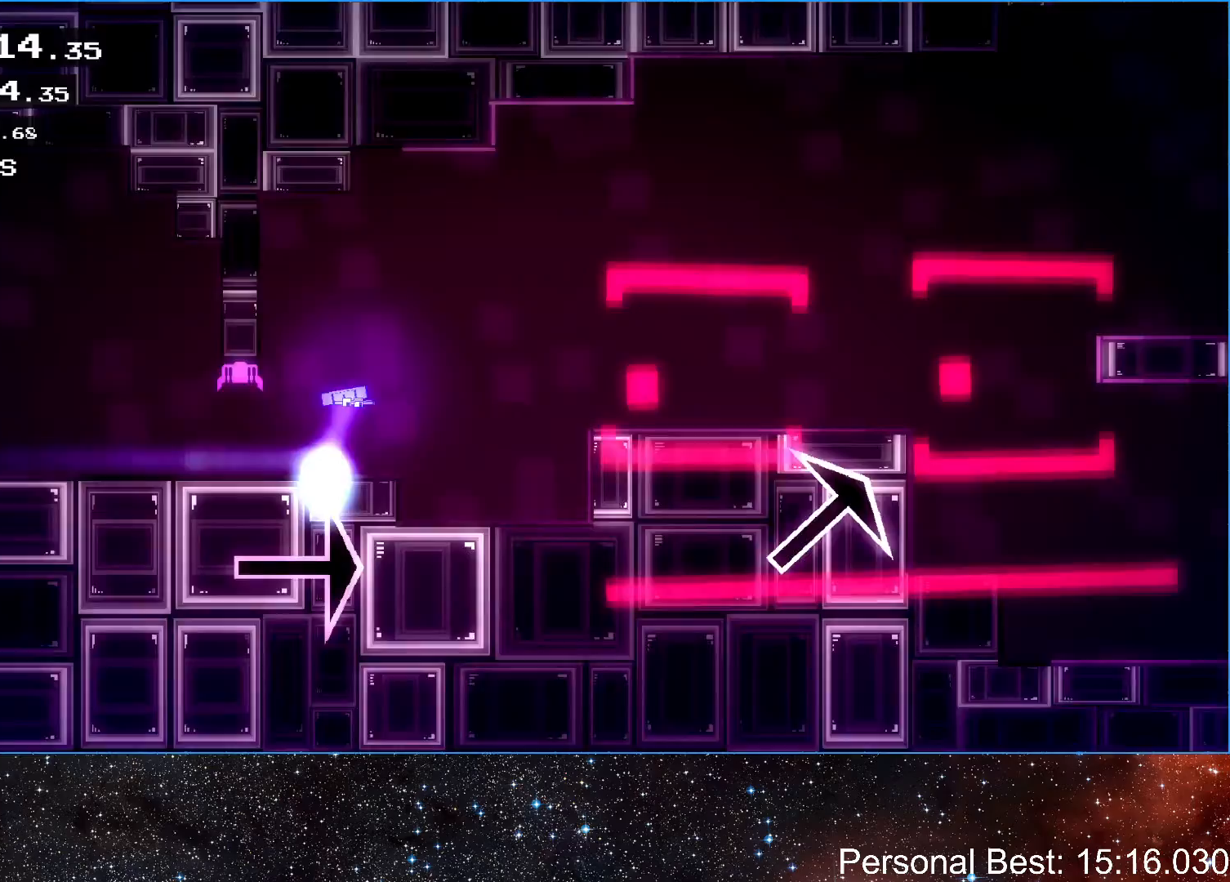
{"keys": ["right"], "events": [[150, "up", "up"], [267, "up", "down"], [350, "up", "up"]]}
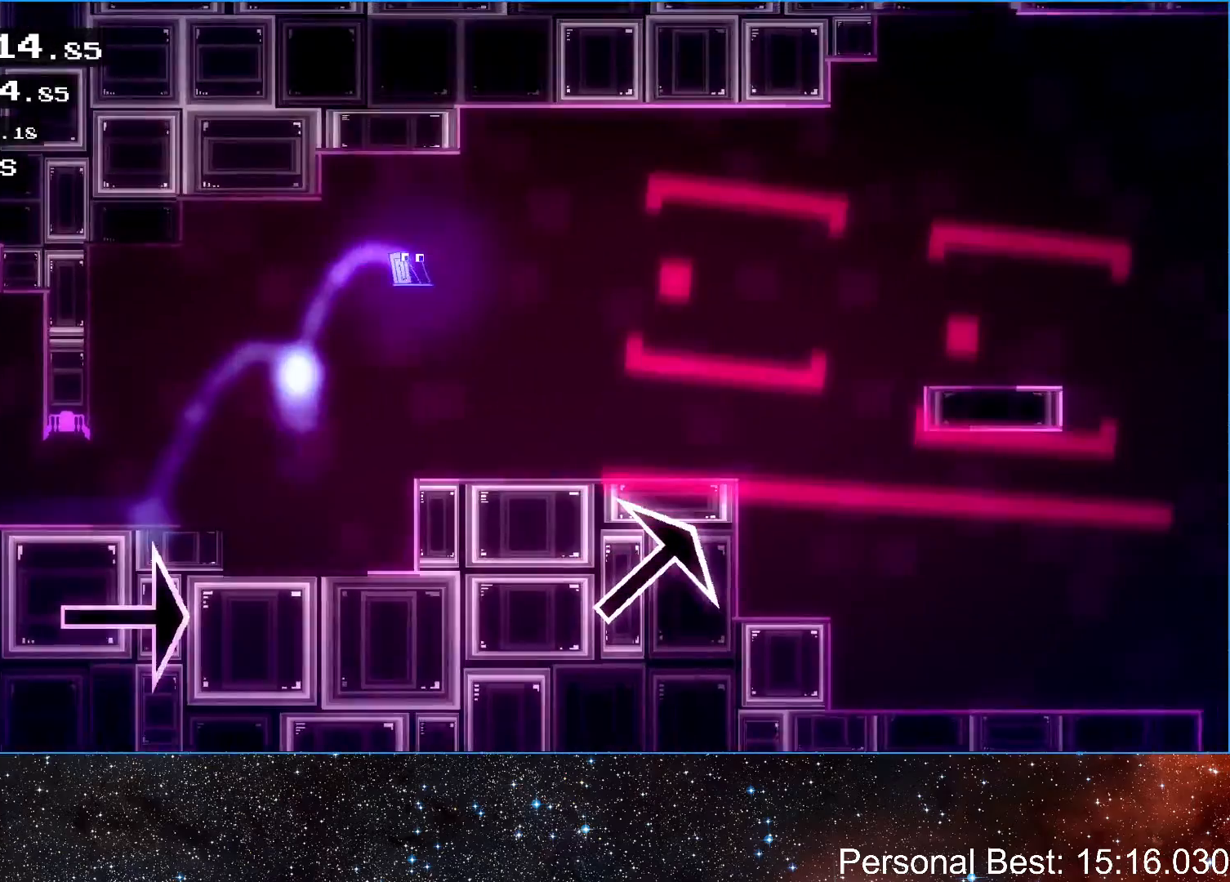
{"keys": ["right", "up"], "events": [[467, "up", "down"]]}
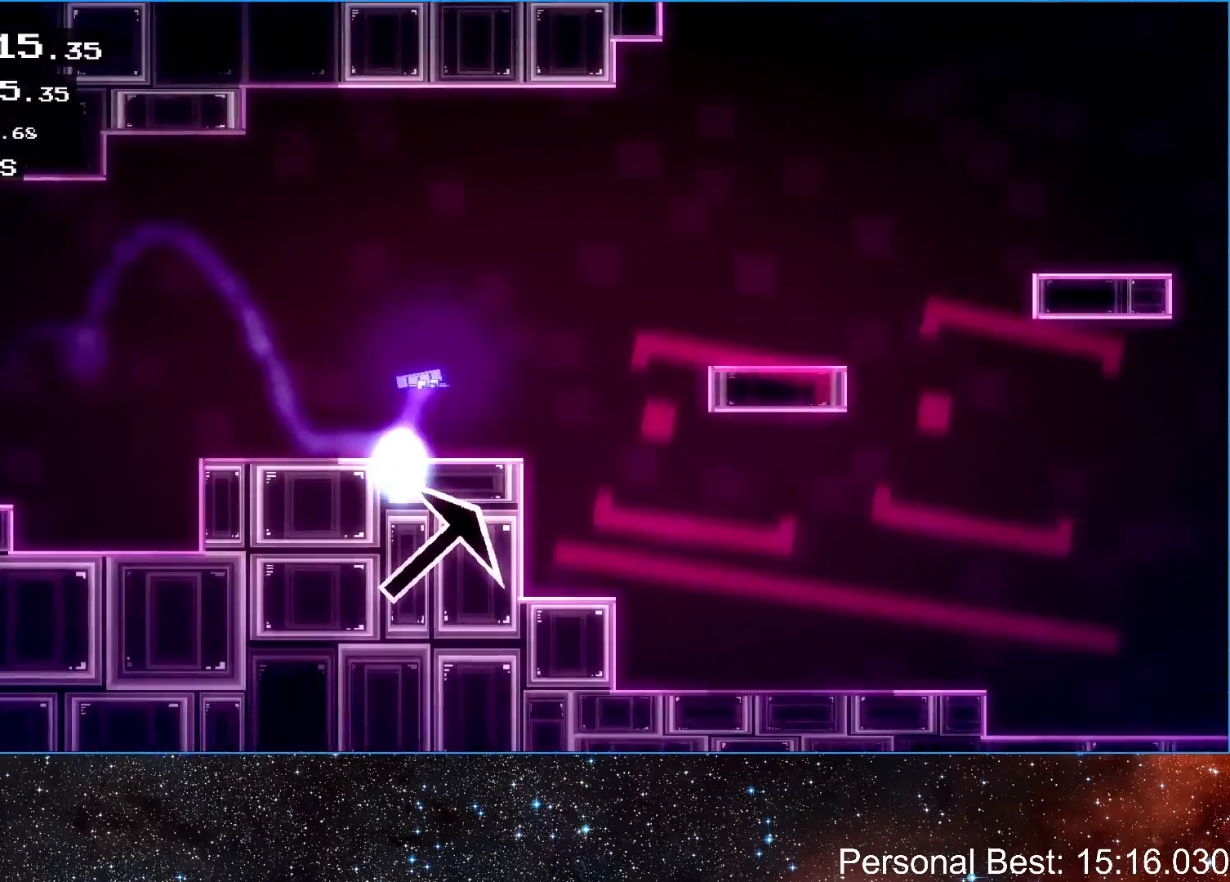
{"keys": ["right"], "events": [[150, "up", "up"], [350, "up", "down"], [400, "up", "up"]]}
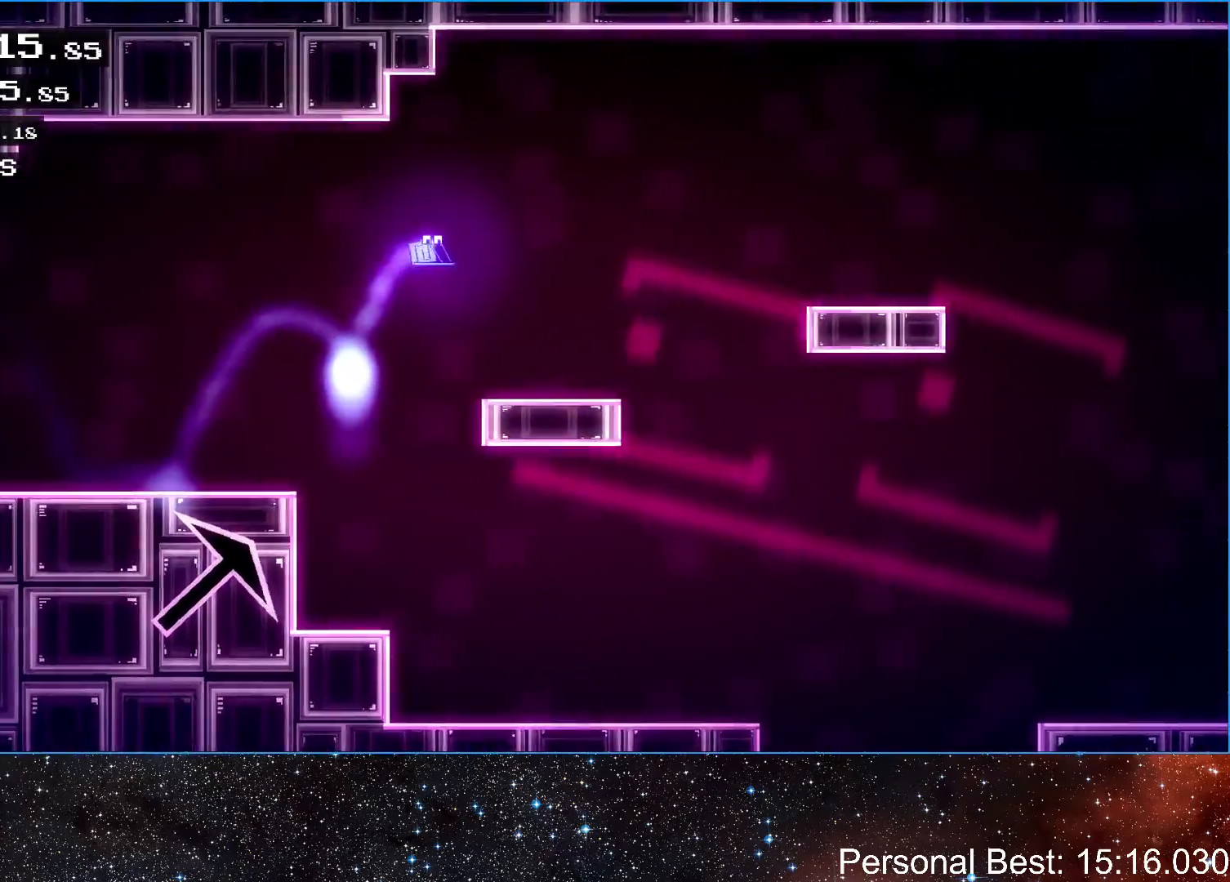
{"keys": ["right", "up"], "events": [[317, "up", "down"], [483, "up", "up"], [500, "up", "down"]]}
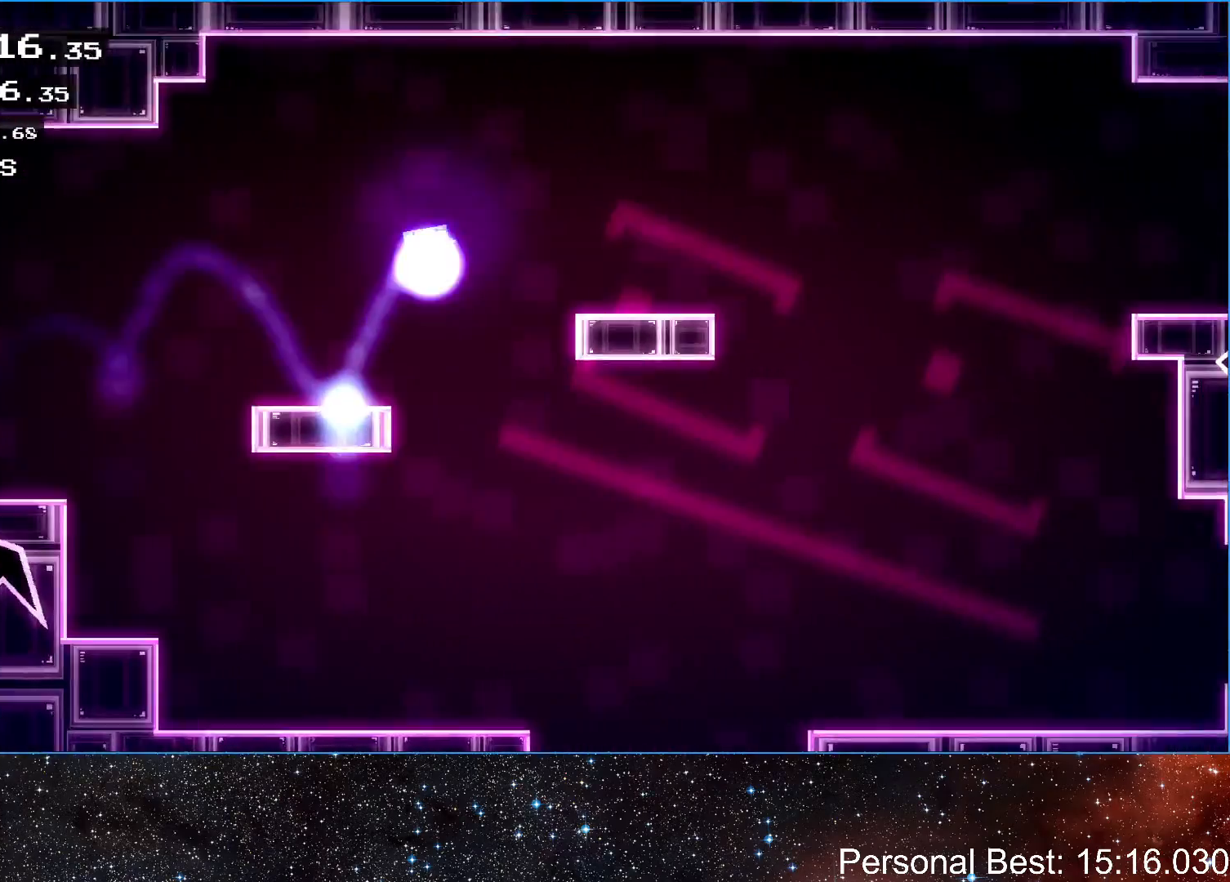
{"keys": ["right"], "events": [[100, "up", "up"]]}
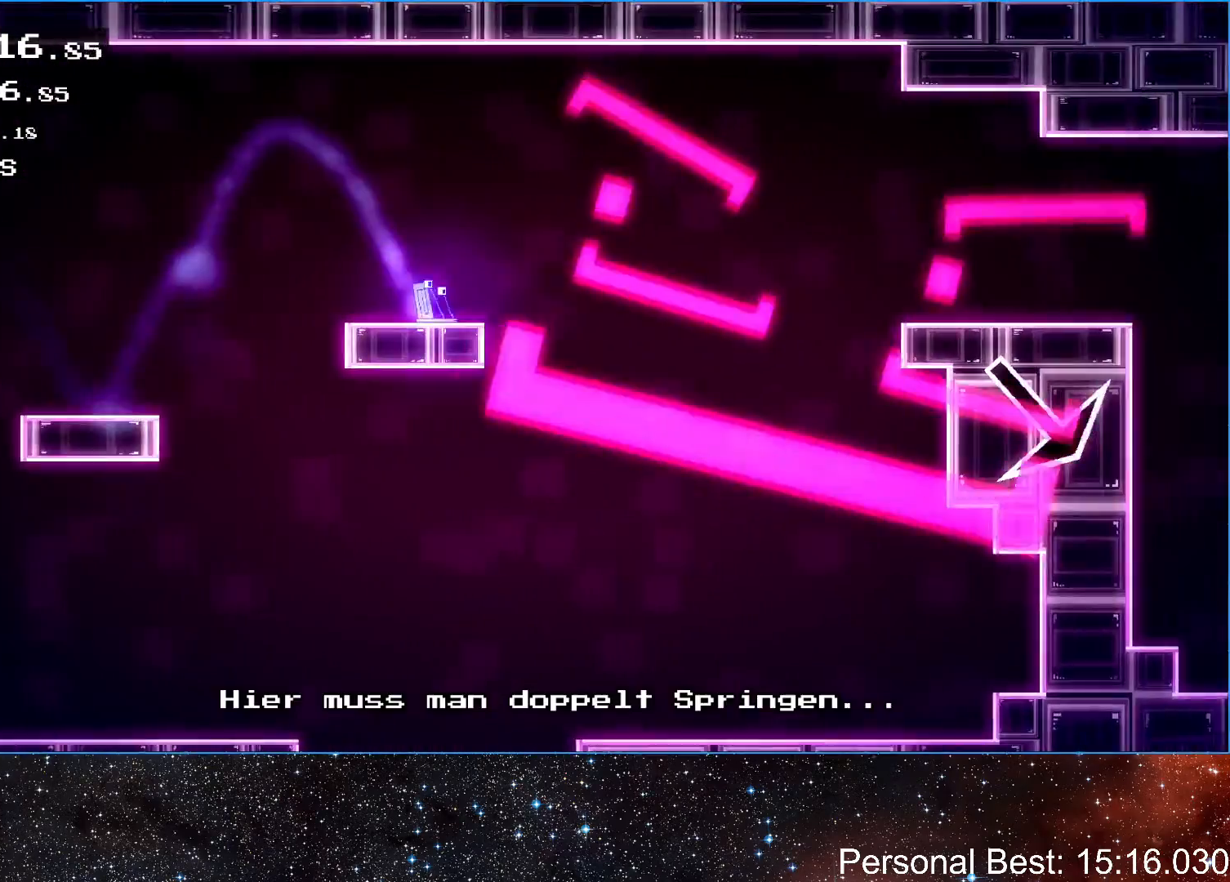
{"keys": ["right"], "events": [[117, "up", "down"], [417, "up", "up"]]}
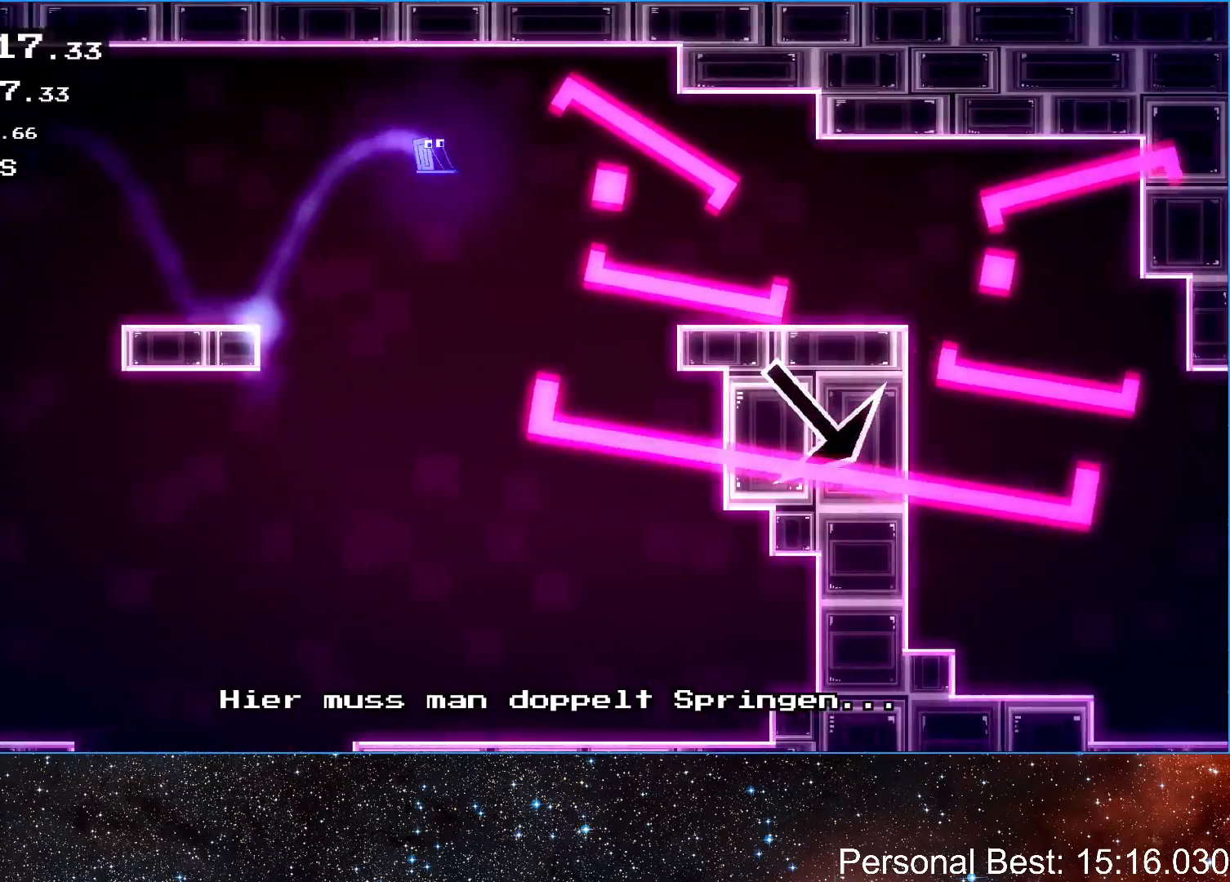
{"keys": ["right"], "events": [[183, "up", "down"], [317, "up", "up"]]}
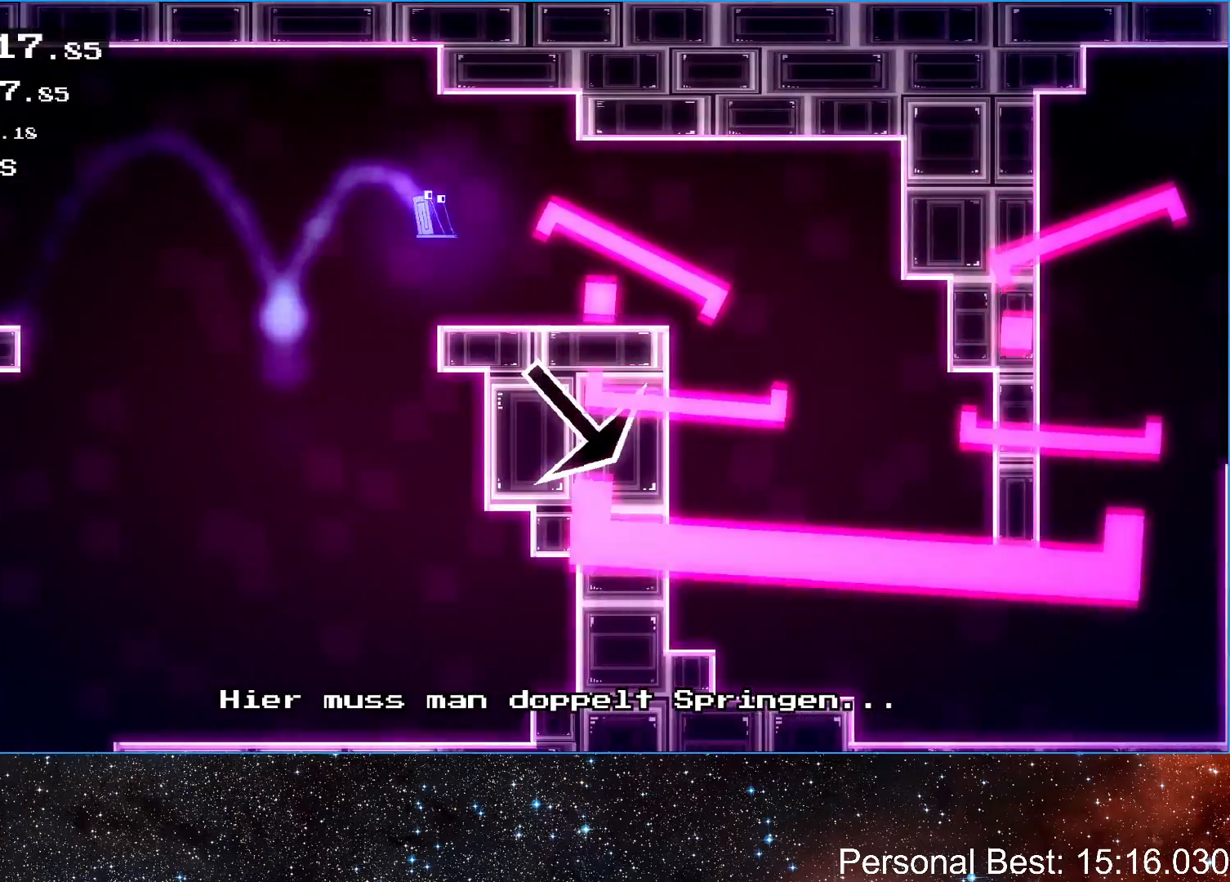
{"keys": ["right"], "events": []}
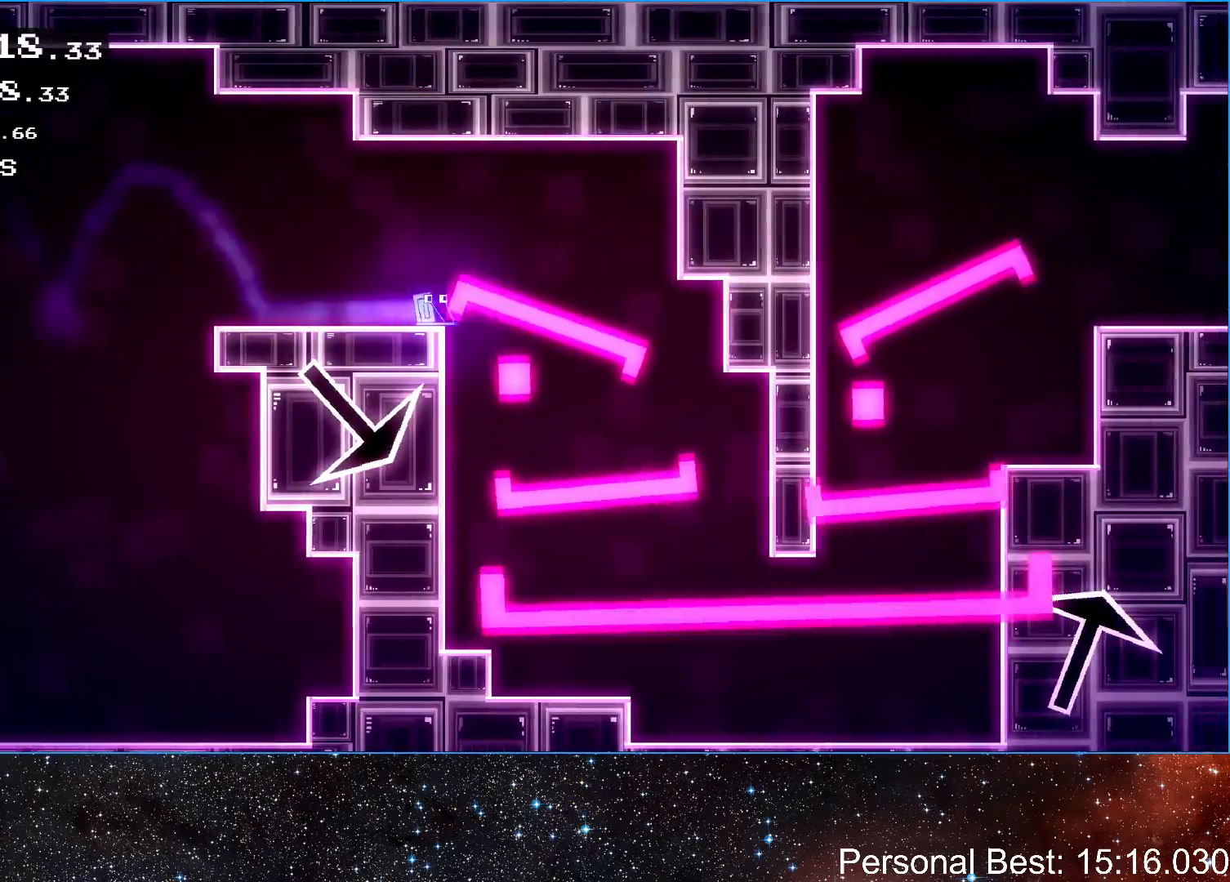
{"keys": ["right"], "events": []}
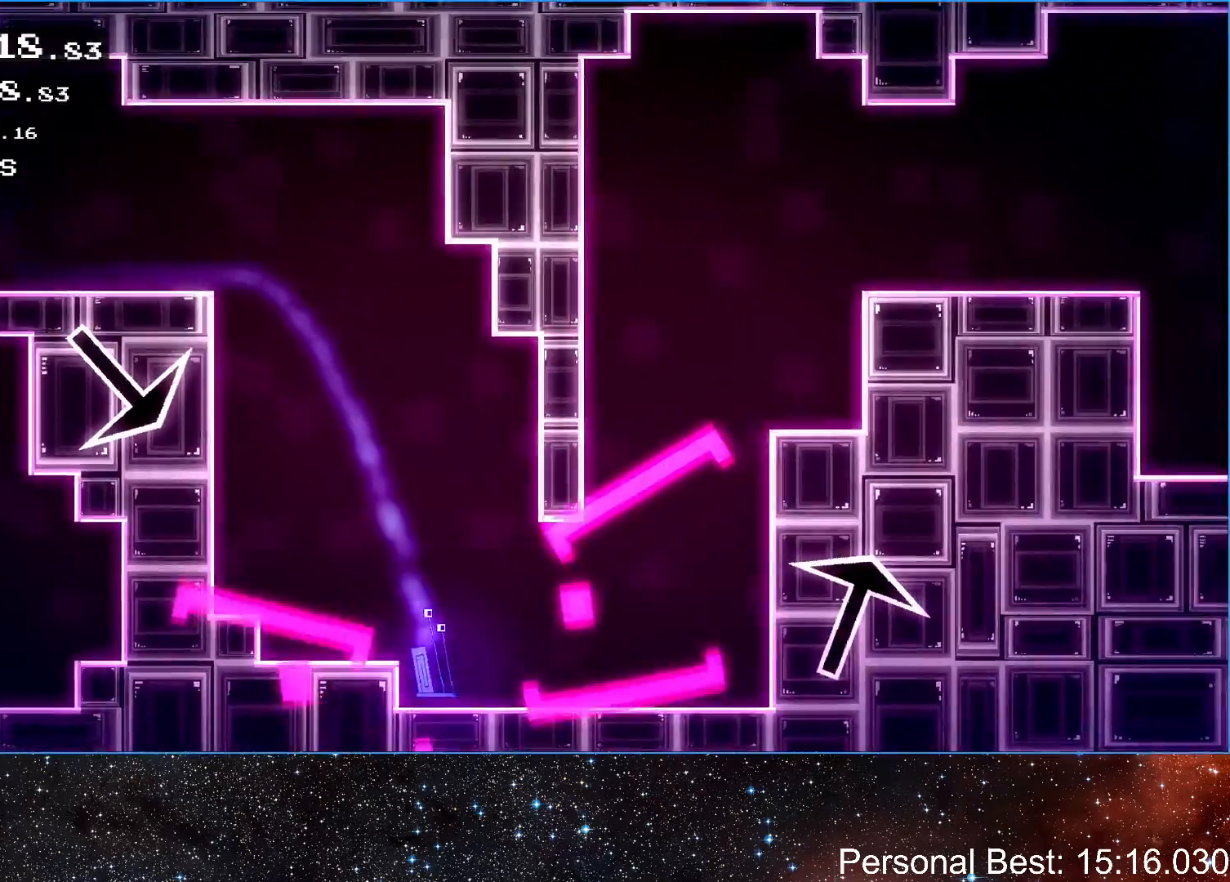
{"keys": ["right", "up"], "events": [[250, "up", "down"], [433, "up", "up"], [450, "up", "down"]]}
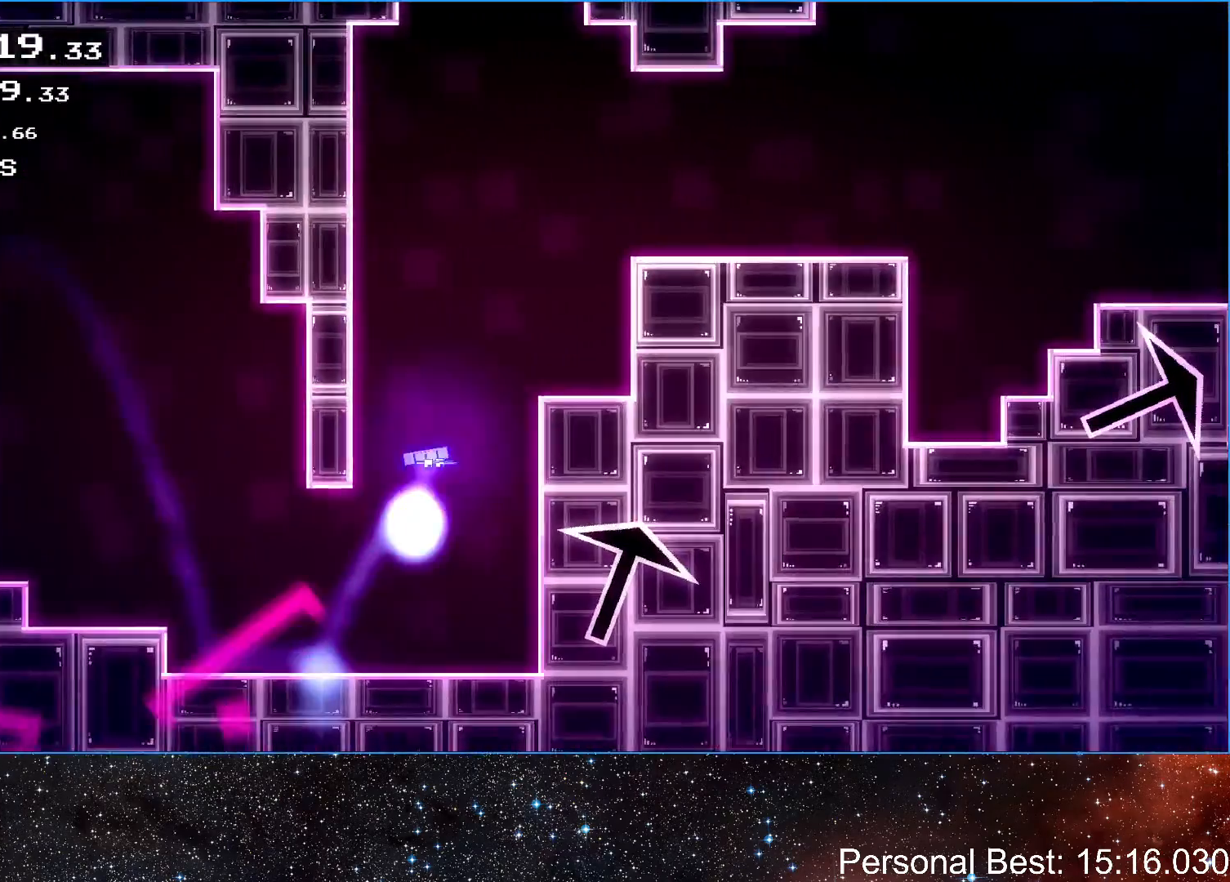
{"keys": ["right"], "events": [[117, "up", "up"], [217, "up", "down"], [467, "up", "up"]]}
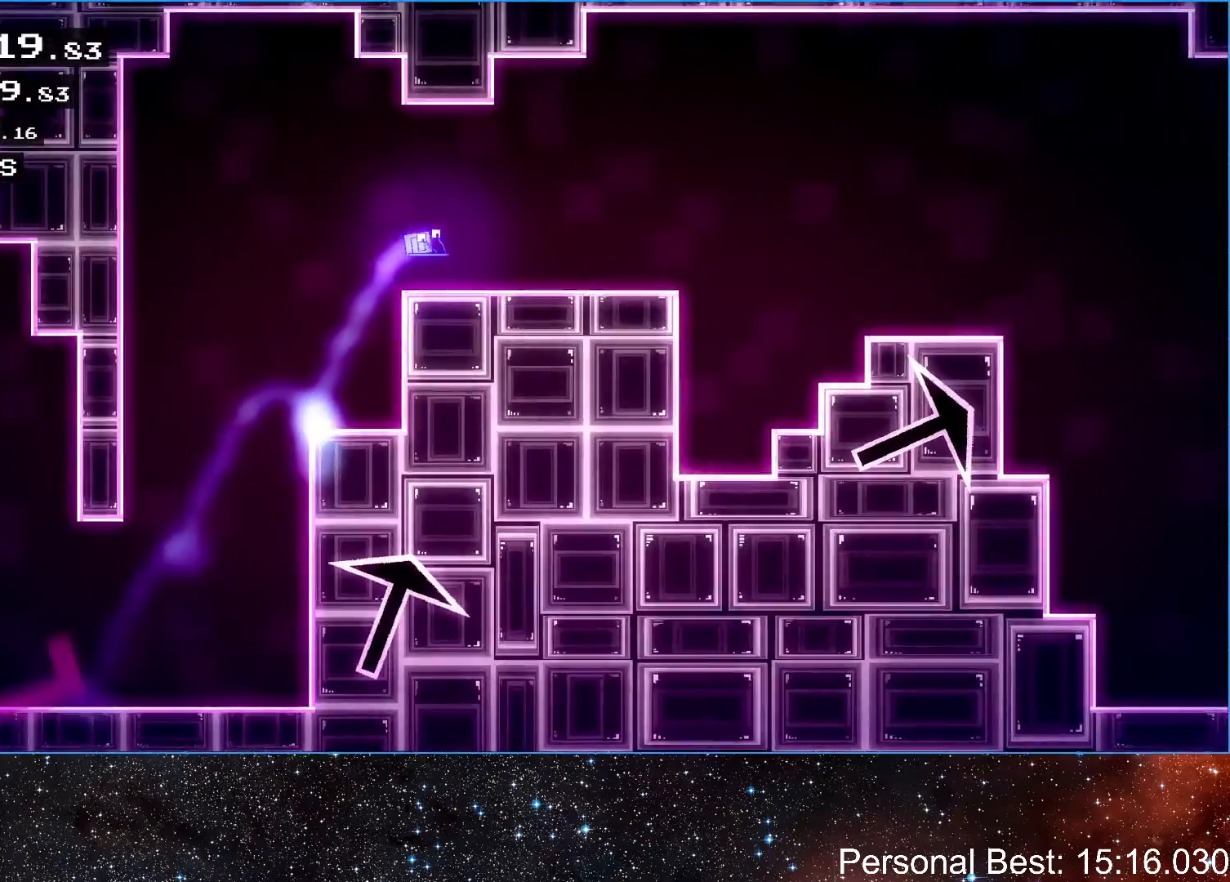
{"keys": ["right", "up"], "events": [[483, "up", "down"]]}
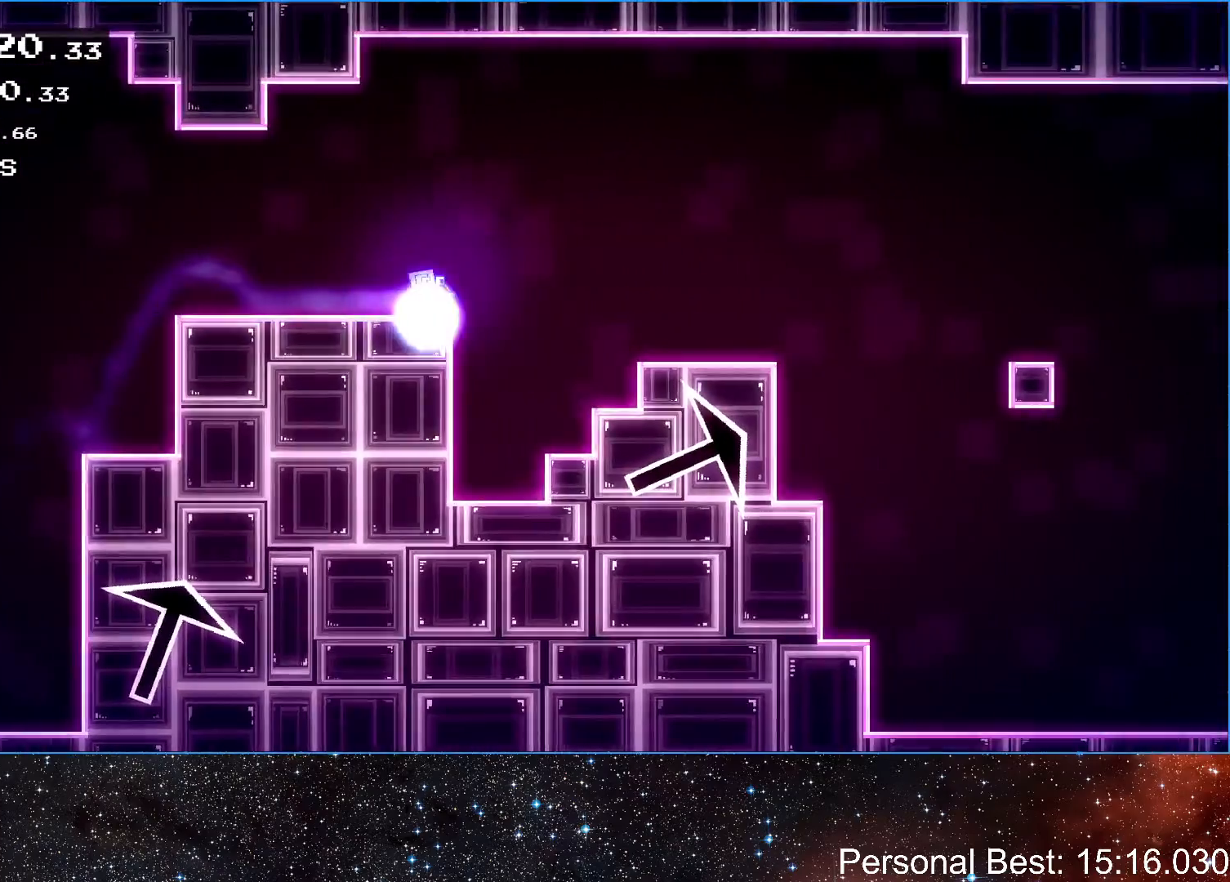
{"keys": ["right"], "events": [[150, "up", "up"]]}
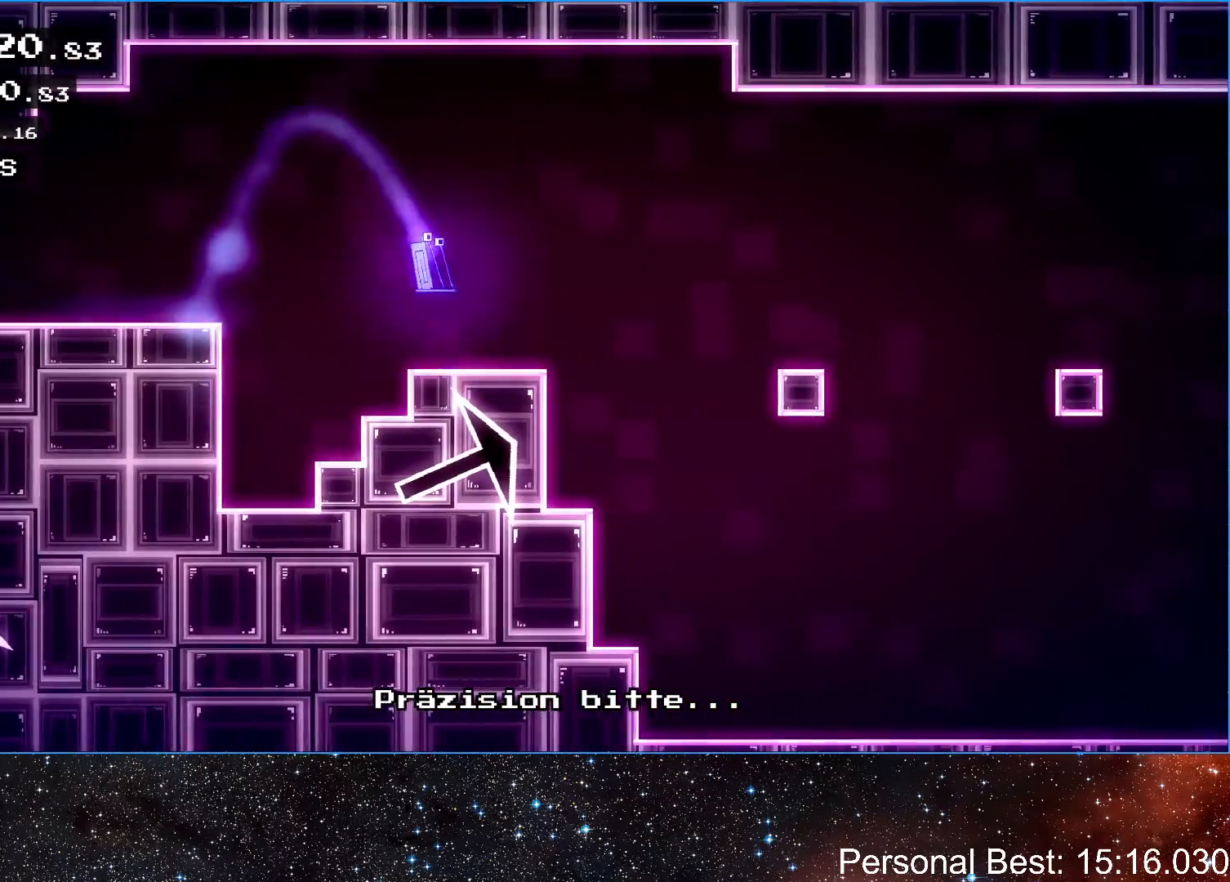
{"keys": ["right", "up"], "events": [[217, "up", "down"]]}
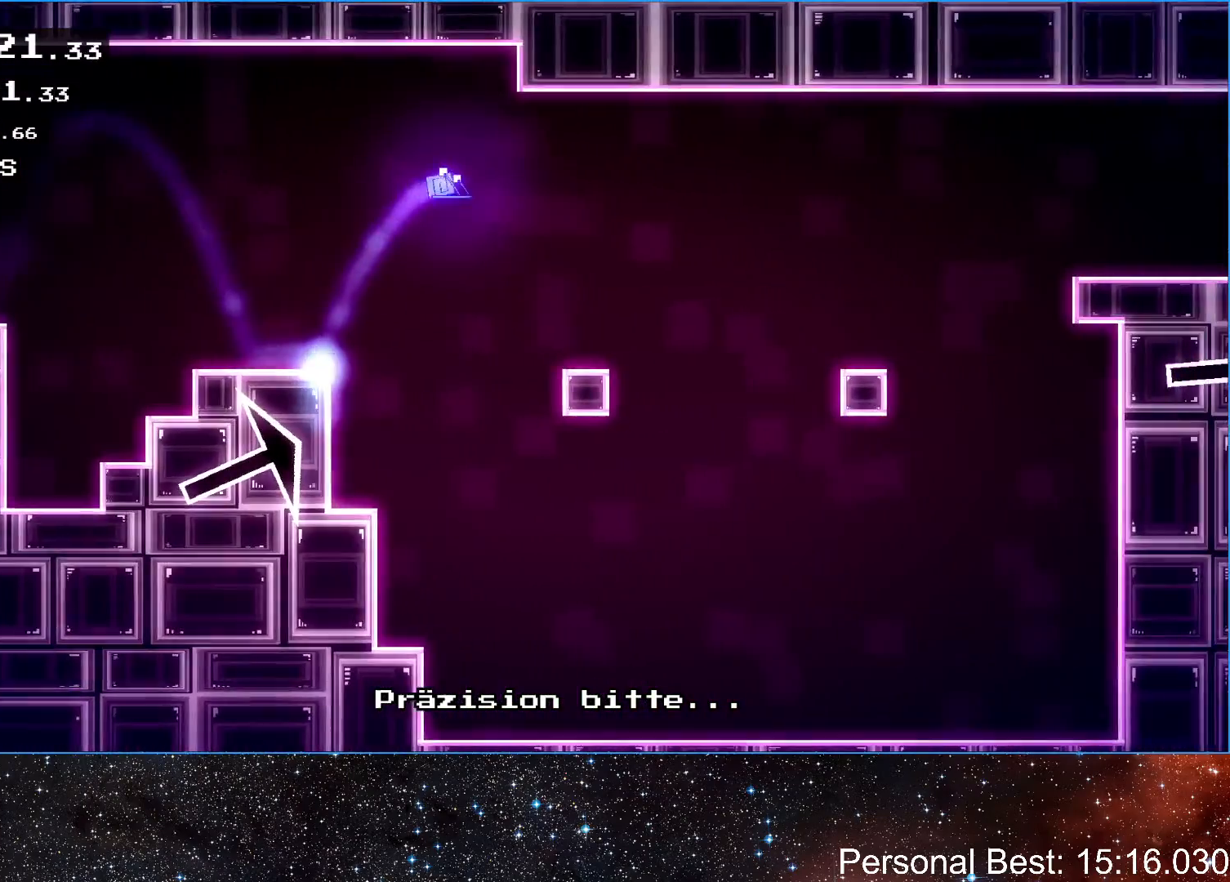
{"keys": ["right", "up"], "events": [[83, "up", "up"], [333, "up", "down"]]}
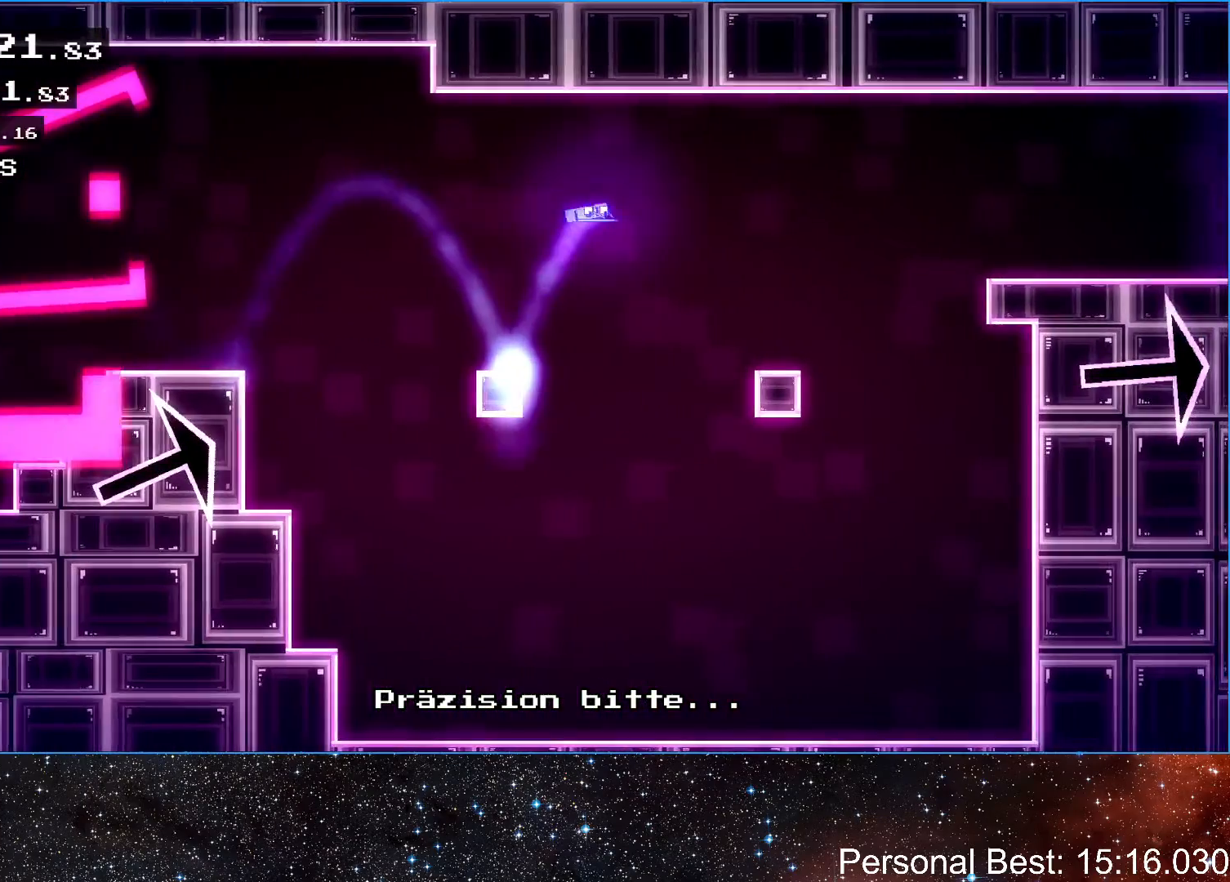
{"keys": ["right", "up"], "events": [[283, "up", "up"], [450, "up", "down"]]}
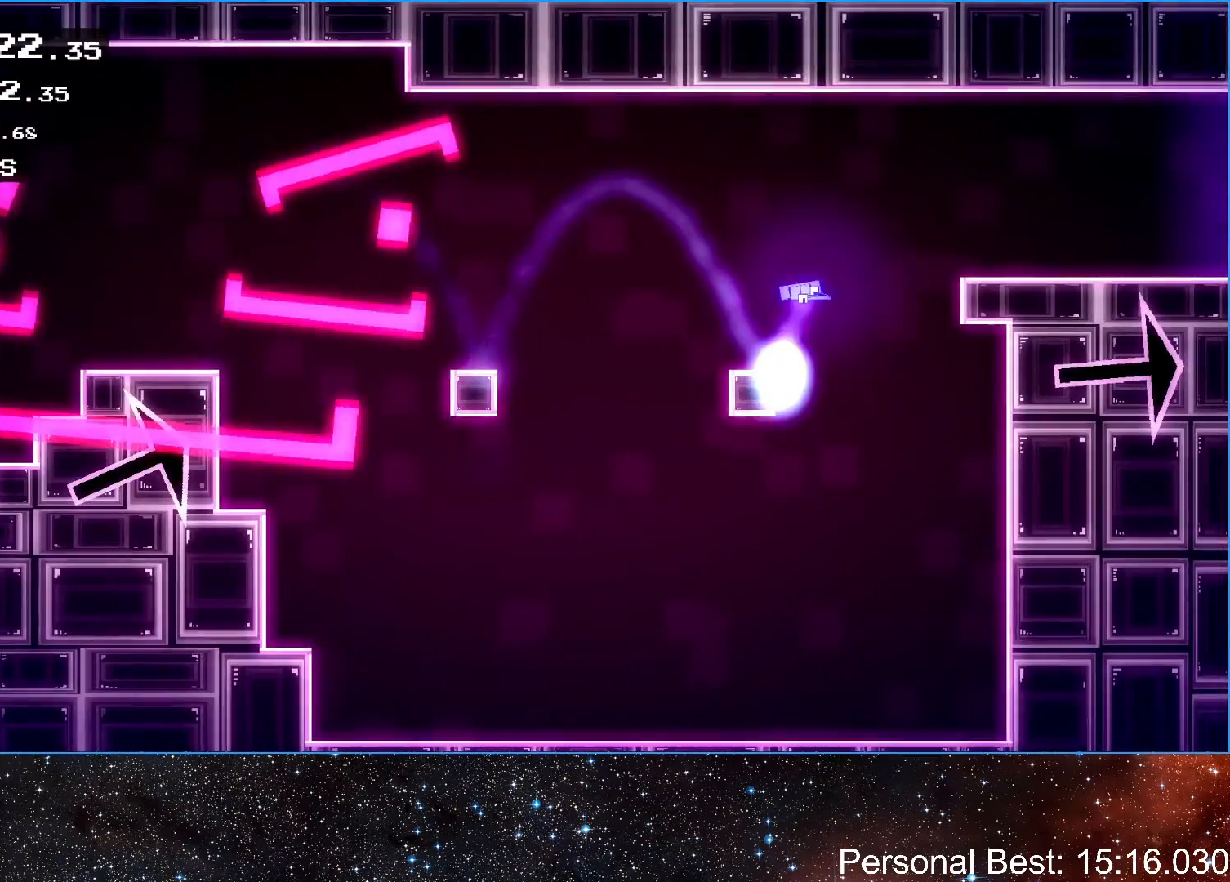
{"keys": ["right"], "events": [[367, "up", "up"]]}
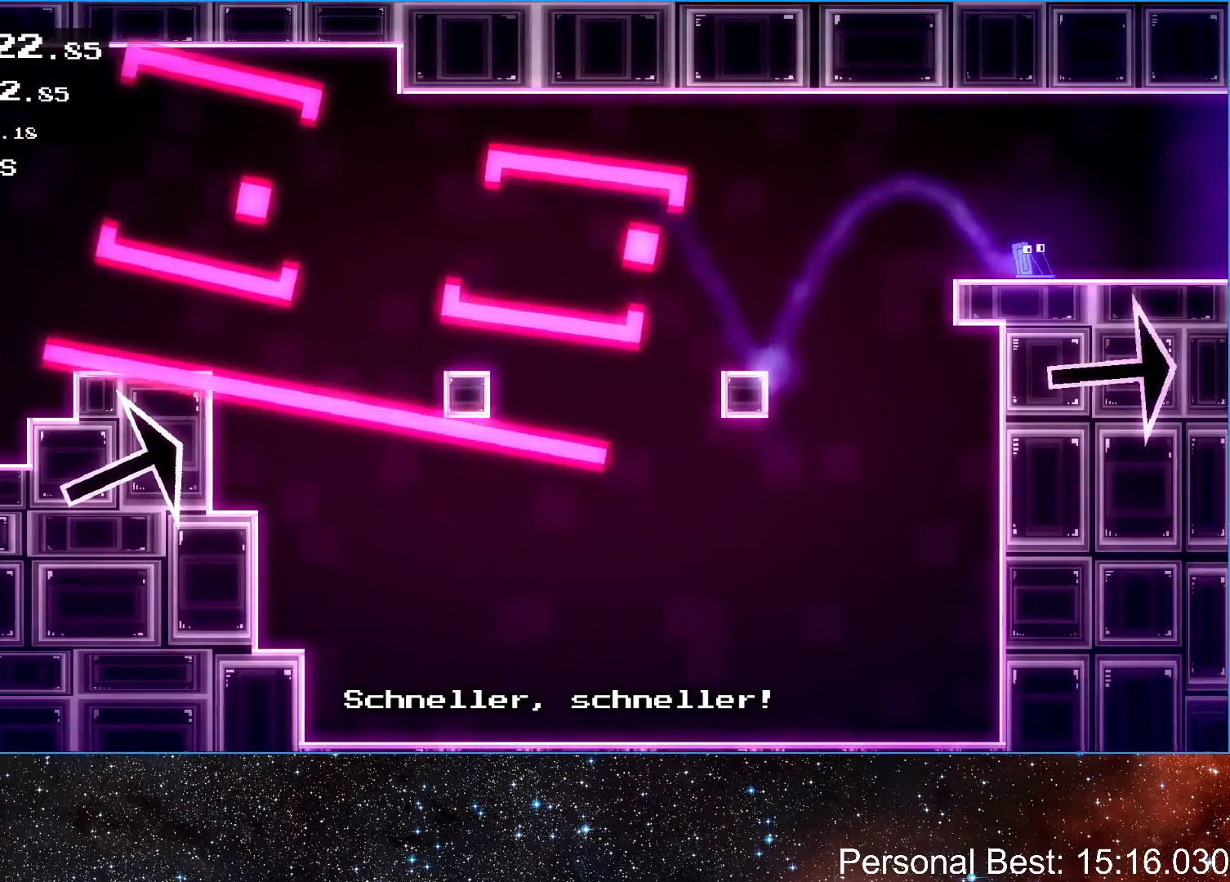
{"keys": ["right"], "events": []}
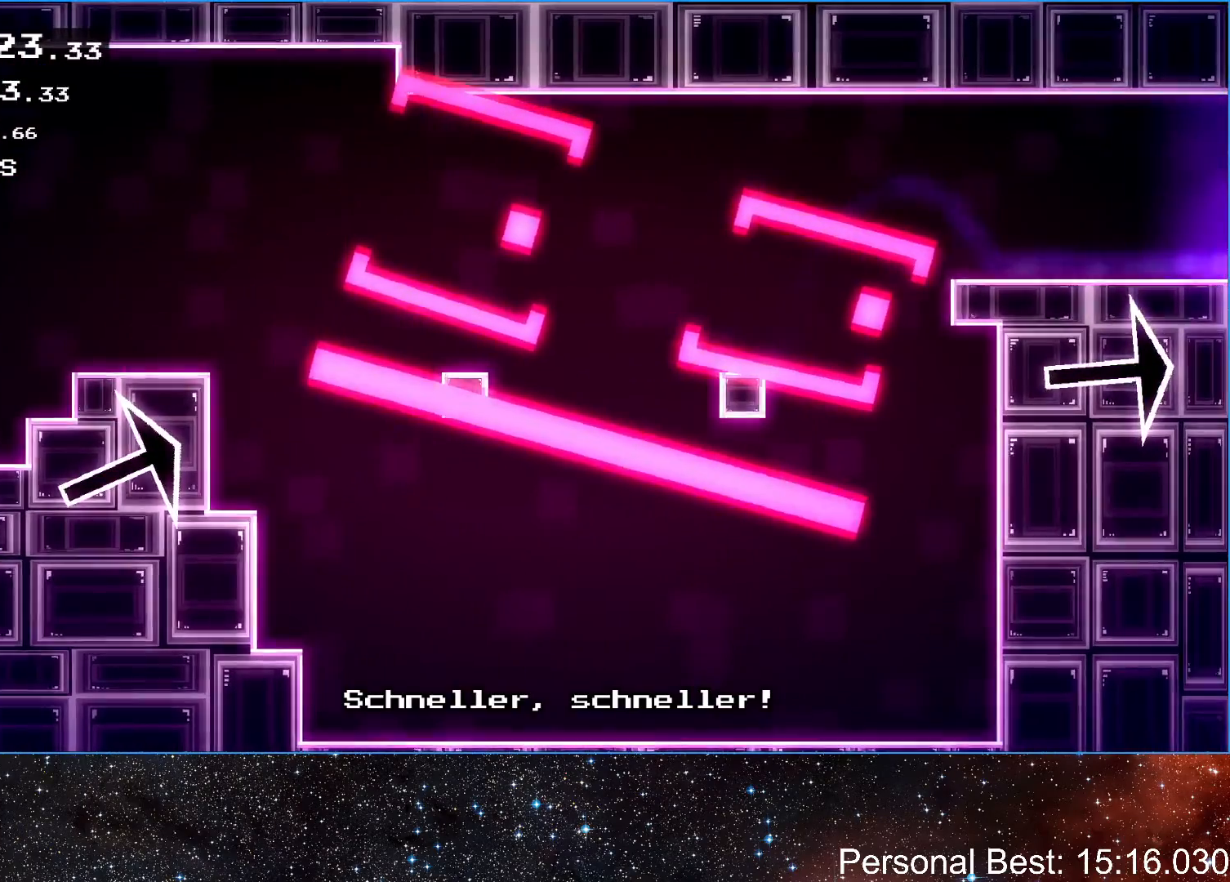
{"keys": ["right"], "events": []}
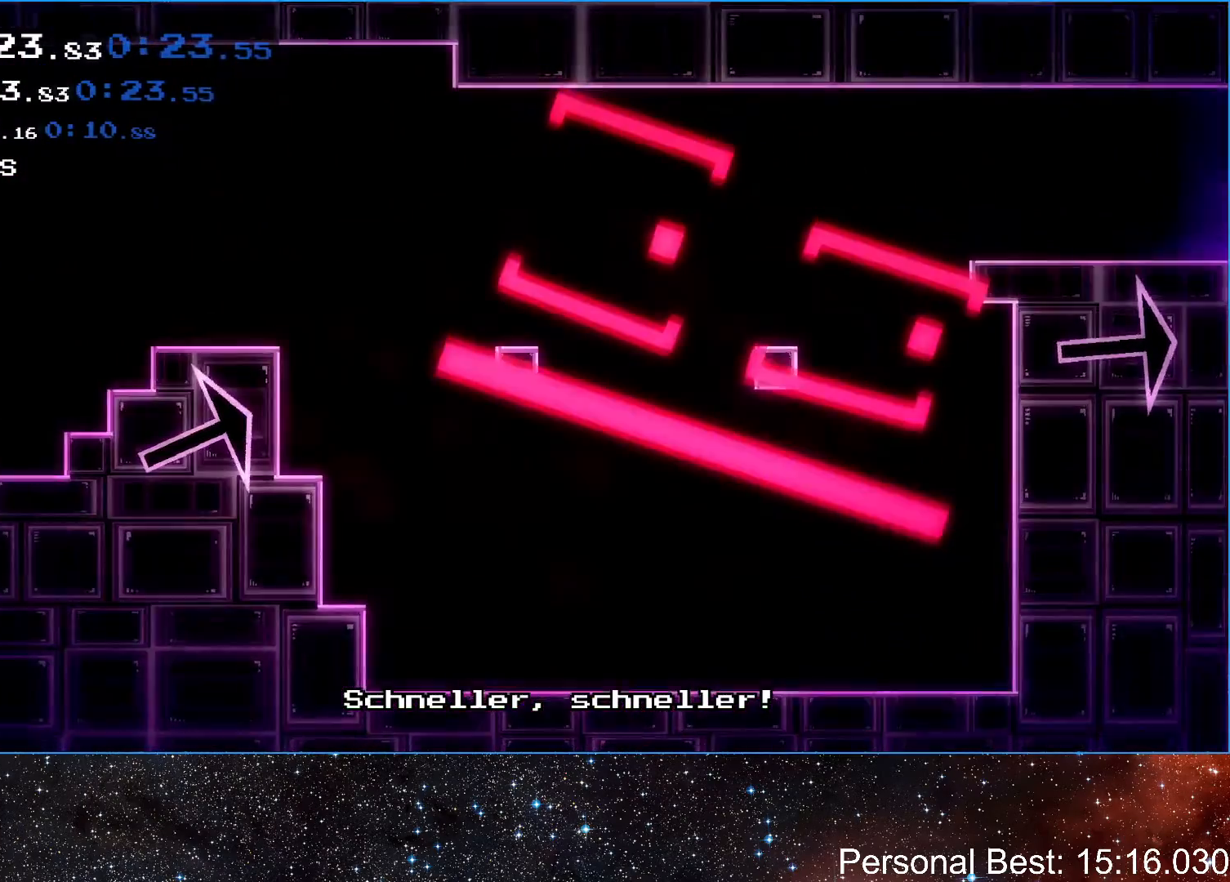
{"keys": ["right"], "events": []}
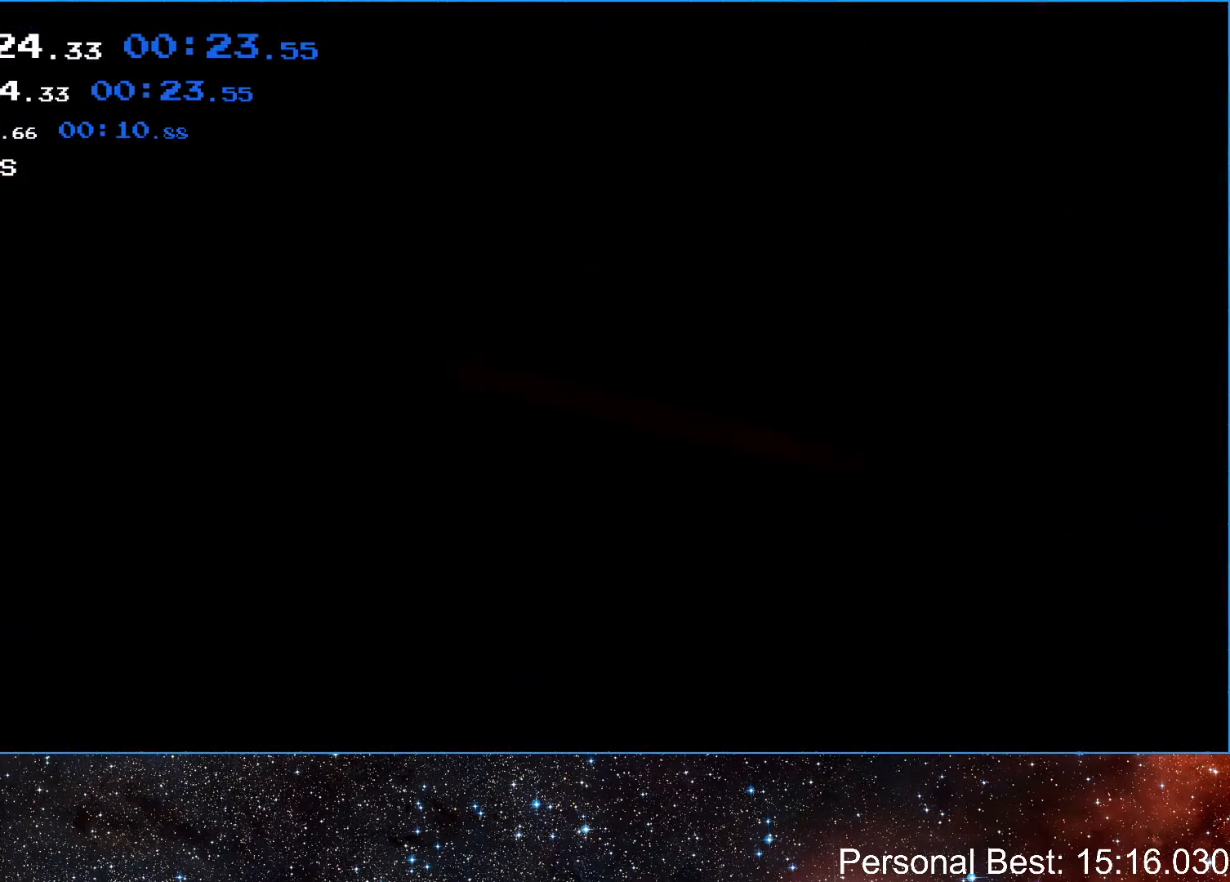
{"keys": ["right"], "events": []}
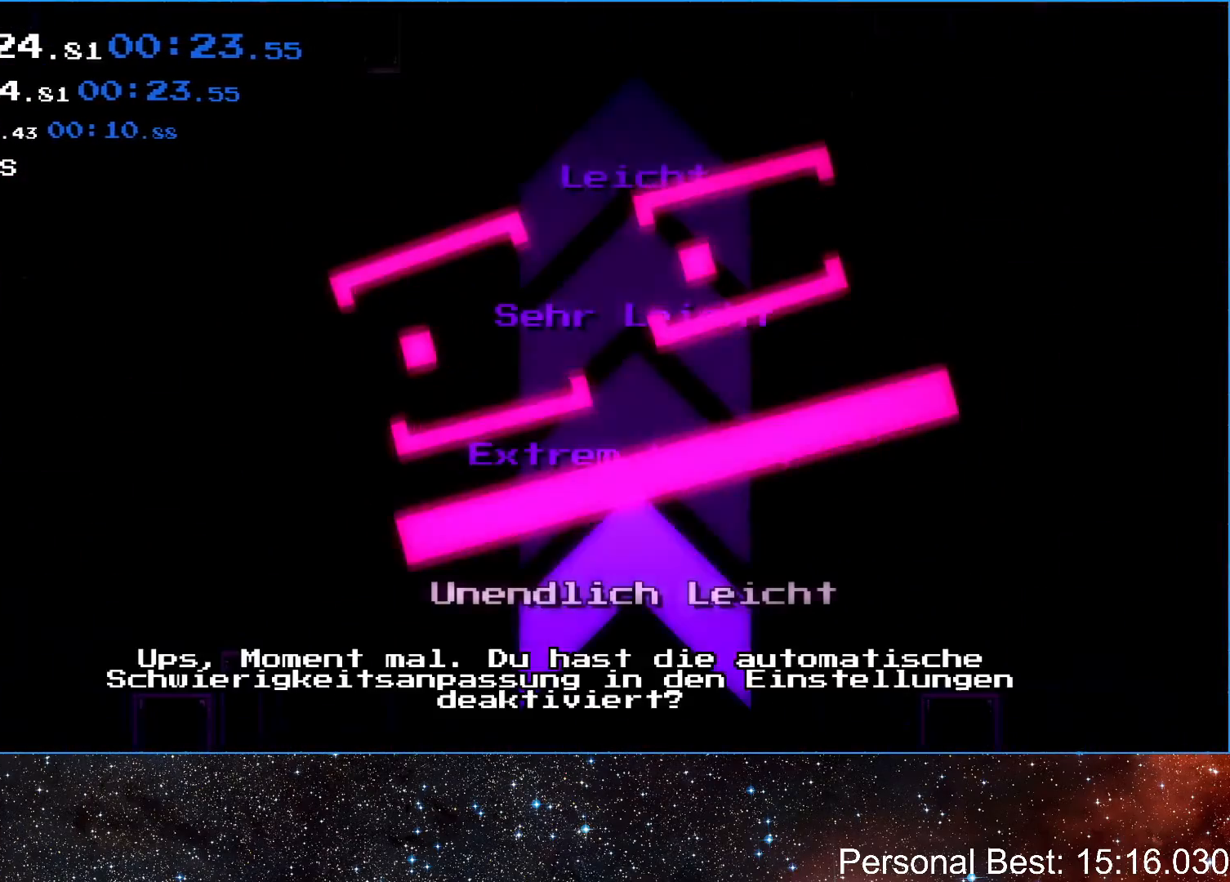
{"keys": ["q", "right"], "events": [[483, "q", "down"]]}
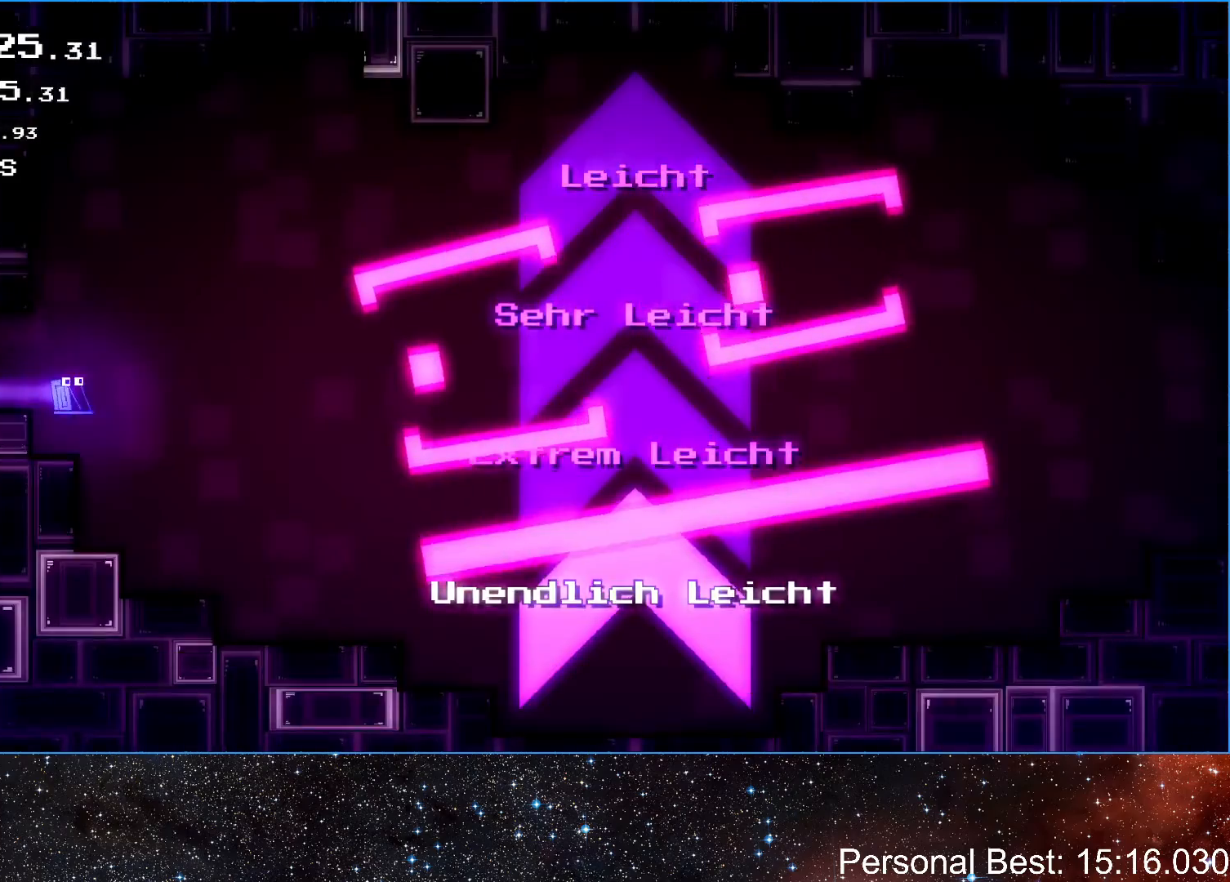
{"keys": ["right"], "events": [[83, "q", "up"], [183, "q", "down"], [250, "q", "up"], [367, "q", "down"], [467, "q", "up"]]}